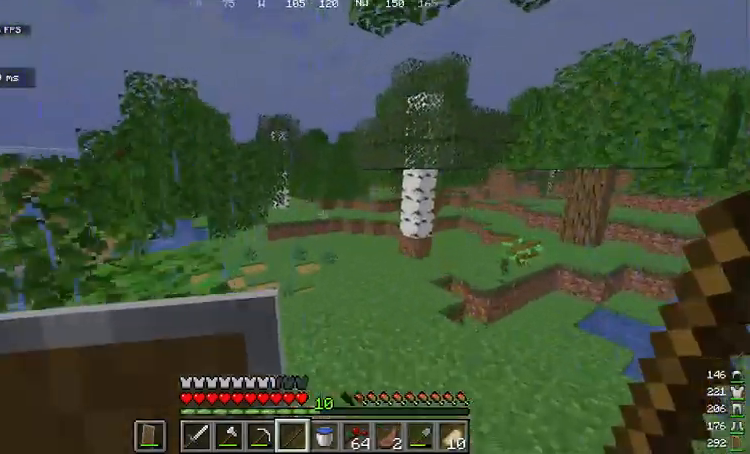
Gameplay with keyboard and mouse; each line is a JSON object with the keys and mouse buttons held at the frame after it. "events" lists presses ("down") and releases ("up") of "a", "d", "s", "space", "w", "mouse_left" and "mouse_right" between this image and that frame as [ms after this image, input, new state], when the widget could be followed in between. "mouse_left", "mouse_right" = the "left", "right" buttons of the "mouse" list. No other keys are recorded. Fast repeated clicks can show as one long hold. Mouse movement is not recorded.
{"keys": ["d", "w"], "mouse": [], "events": [[200, "d", "down"]]}
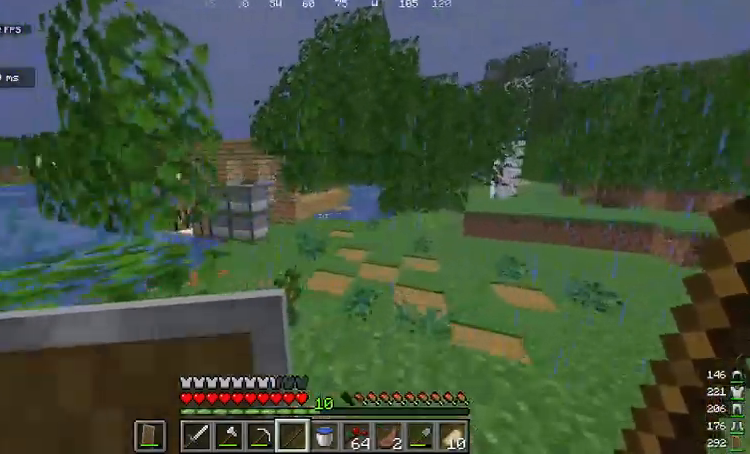
{"keys": ["a", "space", "w"], "mouse": [], "events": [[267, "a", "down"], [334, "d", "up"], [467, "space", "down"]]}
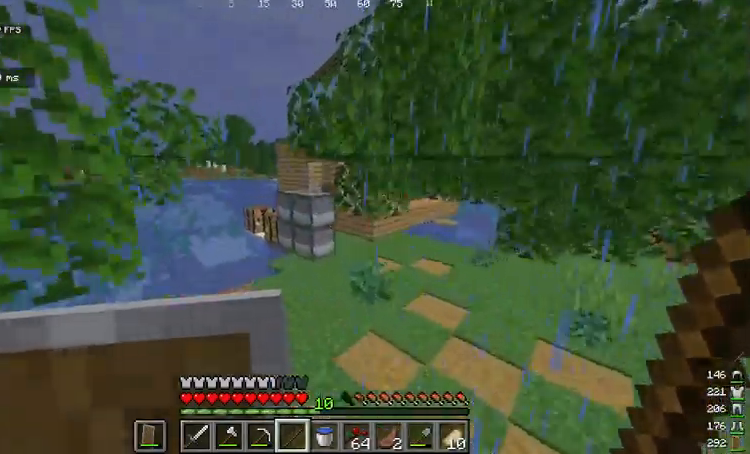
{"keys": ["w"], "mouse": [], "events": [[67, "a", "up"], [201, "space", "up"]]}
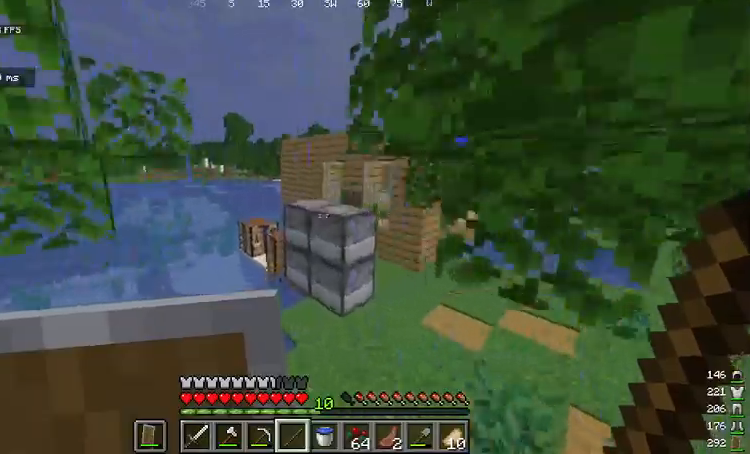
{"keys": [], "mouse": [], "events": [[401, "w", "up"]]}
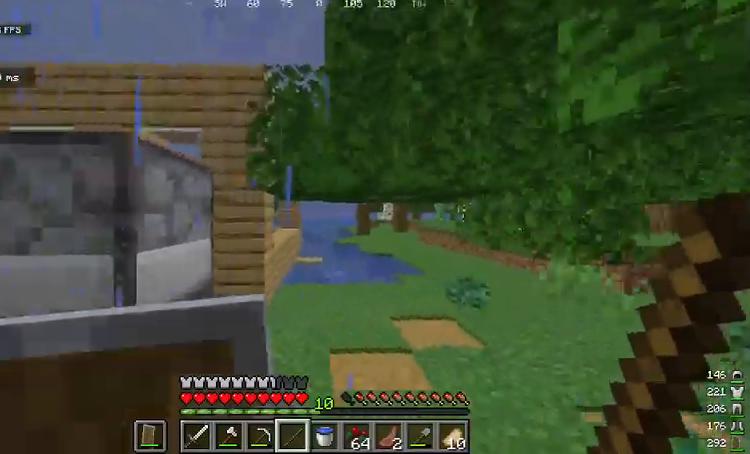
{"keys": ["d"], "mouse": [], "events": [[67, "s", "down"], [101, "space", "down"], [234, "d", "down"], [234, "s", "up"], [368, "space", "up"]]}
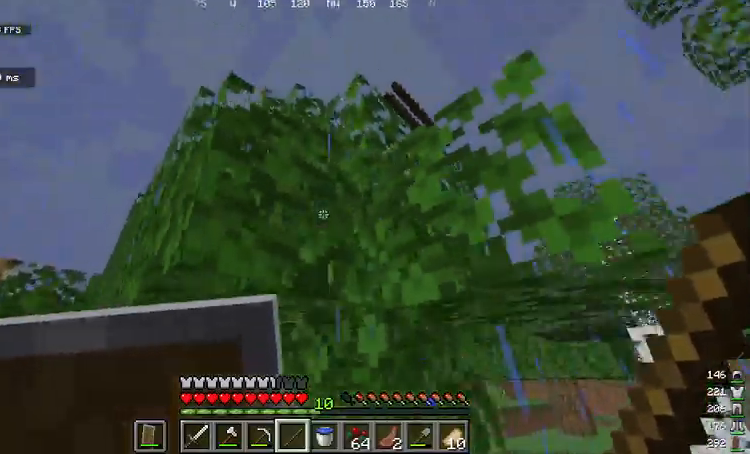
{"keys": ["s", "space"], "mouse": ["left"], "events": [[67, "d", "up"], [234, "space", "down"], [267, "w", "down"], [401, "mouse_left", "down"], [401, "w", "up"], [501, "s", "down"]]}
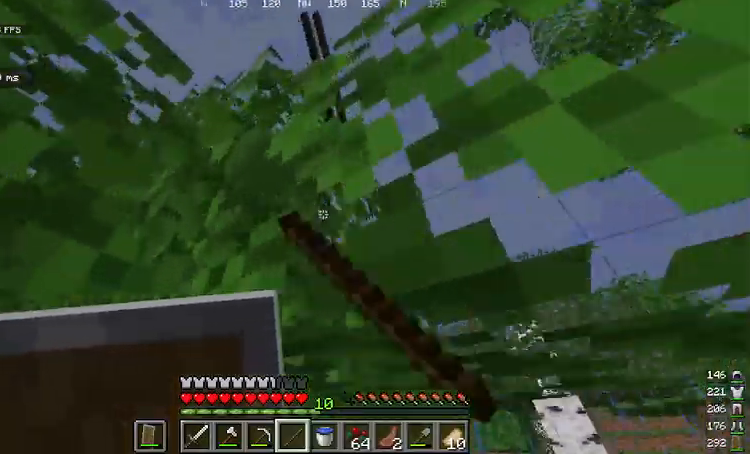
{"keys": ["d", "s"], "mouse": ["left"], "events": [[67, "space", "up"], [301, "d", "down"]]}
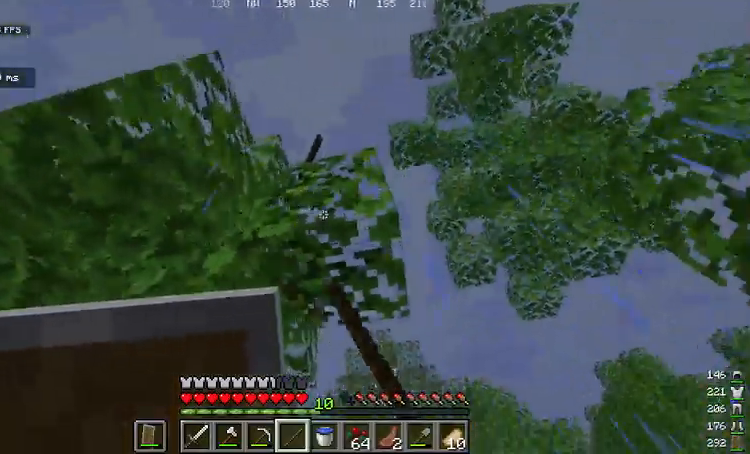
{"keys": ["s", "space"], "mouse": [], "events": [[67, "s", "up"], [100, "d", "up"], [200, "w", "down"], [334, "w", "up"], [367, "mouse_left", "up"], [434, "space", "down"], [468, "s", "down"]]}
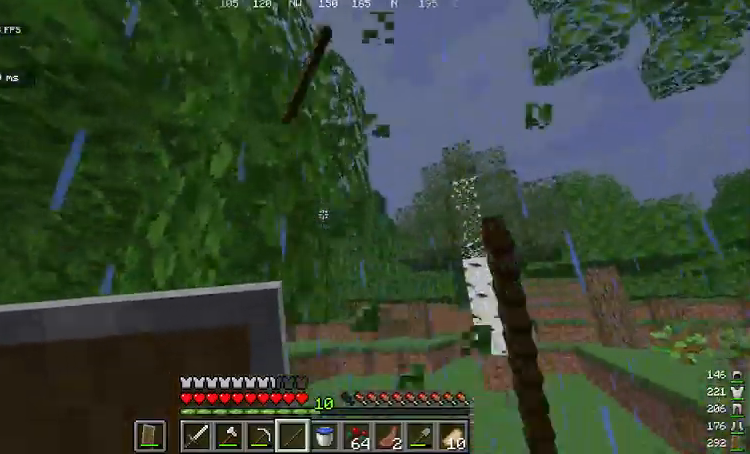
{"keys": ["w"], "mouse": [], "events": [[67, "s", "up"], [134, "space", "up"], [200, "w", "down"], [301, "a", "down"], [401, "a", "up"]]}
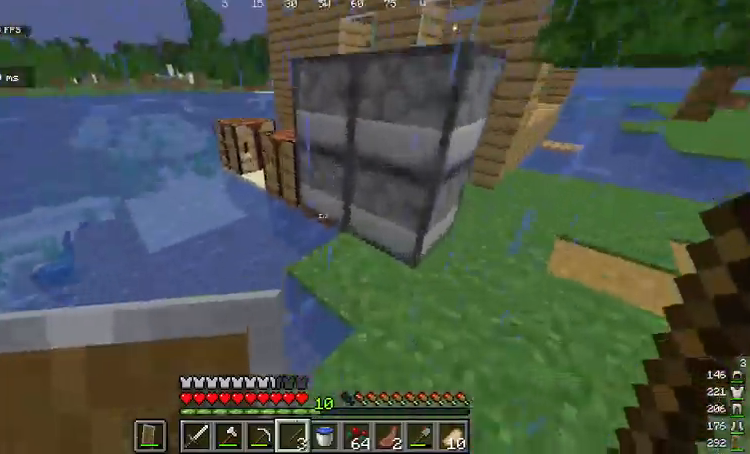
{"keys": ["d", "w"], "mouse": [], "events": [[33, "d", "down"]]}
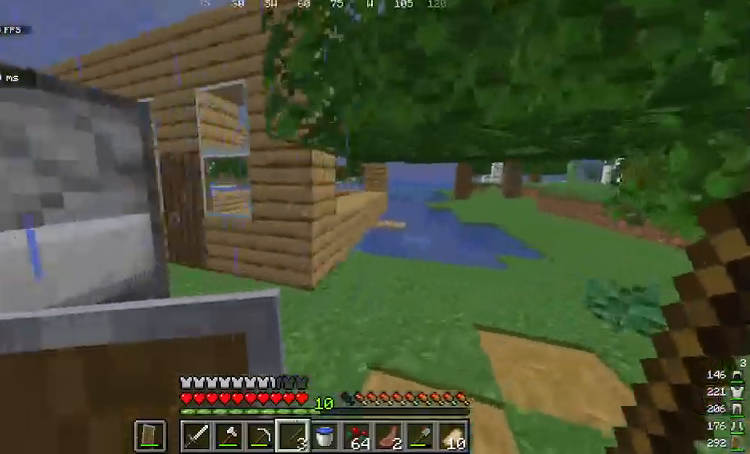
{"keys": ["w"], "mouse": [], "events": [[267, "d", "up"], [434, "space", "down"], [501, "space", "up"]]}
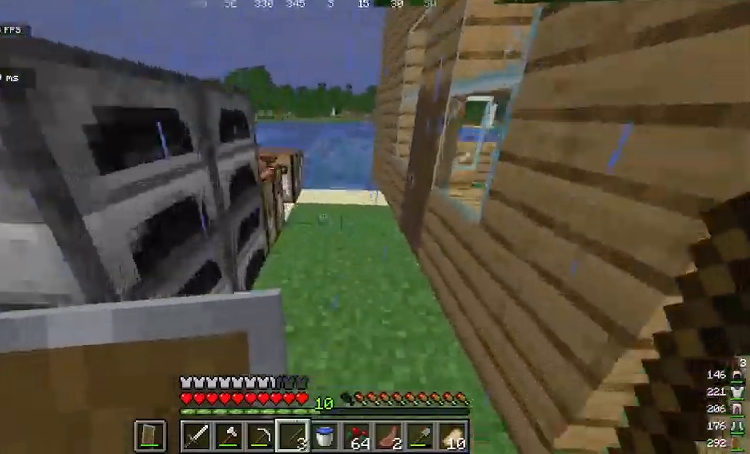
{"keys": ["d", "w"], "mouse": [], "events": [[67, "space", "down"], [167, "space", "up"], [400, "d", "down"]]}
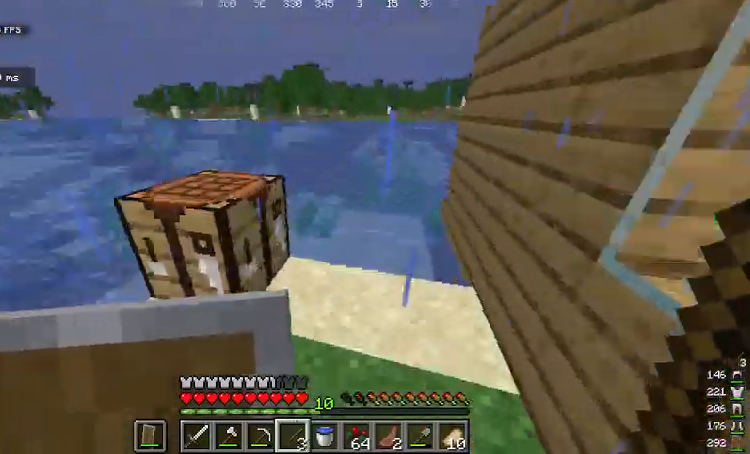
{"keys": [], "mouse": [], "events": [[100, "w", "up"], [133, "d", "up"]]}
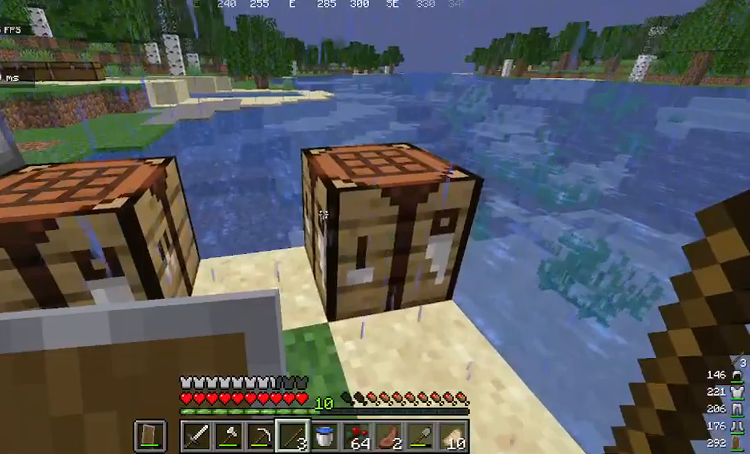
{"keys": [], "mouse": ["left"], "events": [[66, "d", "down"], [66, "w", "down"], [167, "mouse_left", "down"], [400, "d", "up"], [400, "w", "up"]]}
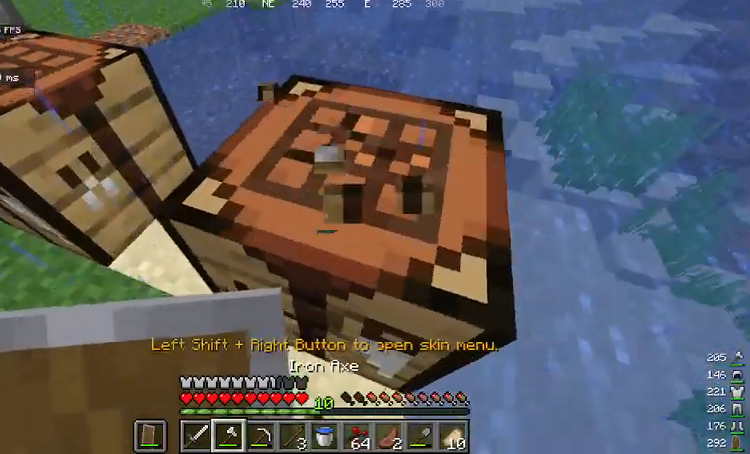
{"keys": [], "mouse": ["left"], "events": []}
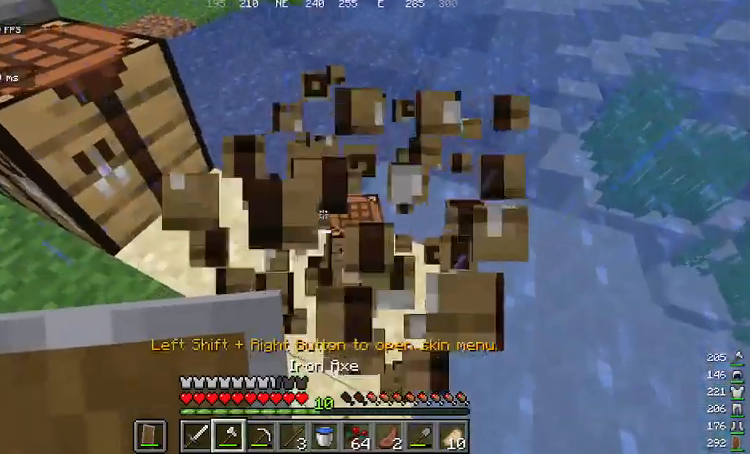
{"keys": ["a", "w"], "mouse": [], "events": [[67, "d", "down"], [67, "w", "down"], [201, "mouse_left", "up"], [234, "d", "up"], [368, "a", "down"]]}
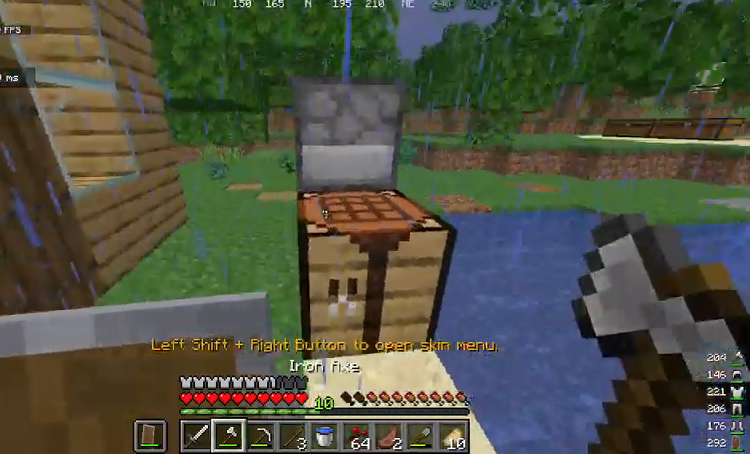
{"keys": ["d"], "mouse": [], "events": [[468, "a", "up"], [501, "d", "down"], [501, "w", "up"]]}
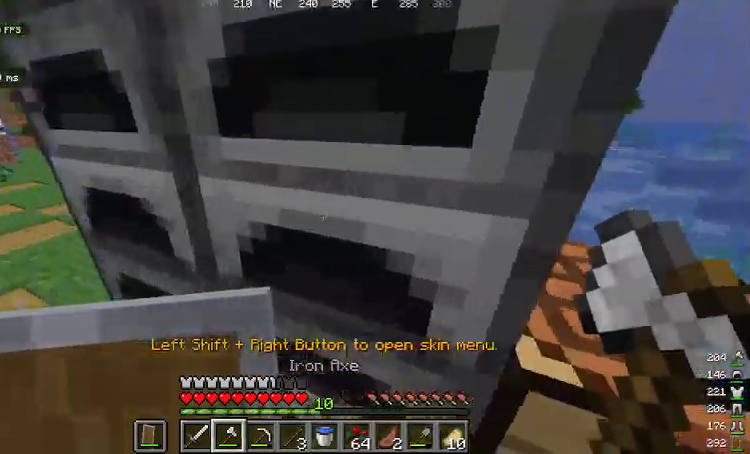
{"keys": ["a"], "mouse": [], "events": [[134, "d", "up"], [334, "a", "down"]]}
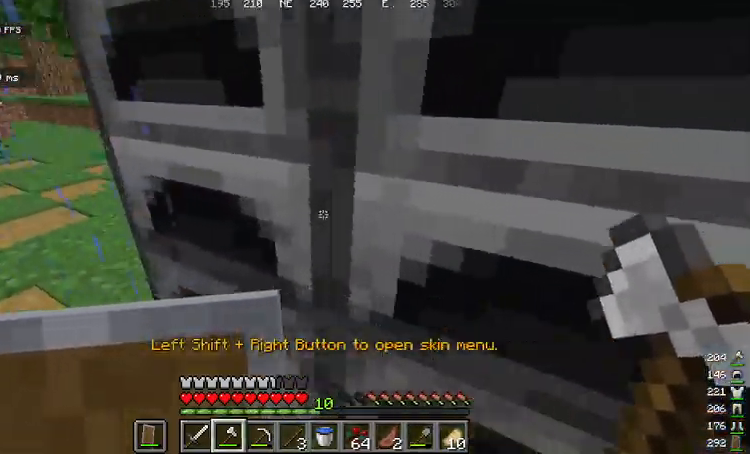
{"keys": [], "mouse": [], "events": [[100, "a", "up"], [100, "mouse_right", "down"], [201, "mouse_right", "up"]]}
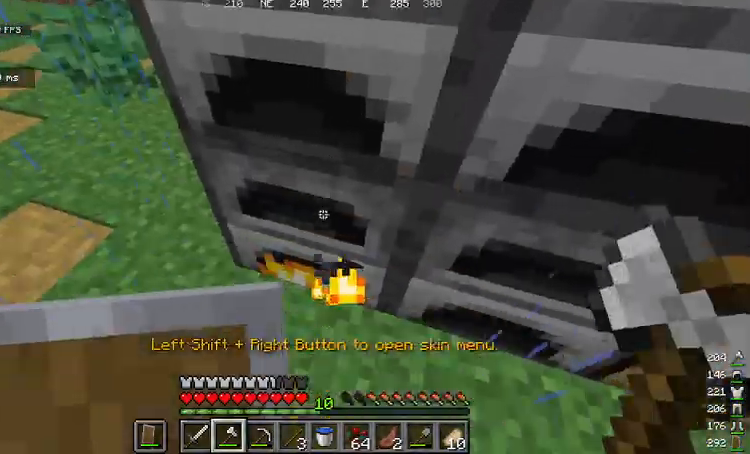
{"keys": [], "mouse": [], "events": [[33, "mouse_right", "down"], [67, "mouse_right", "up"]]}
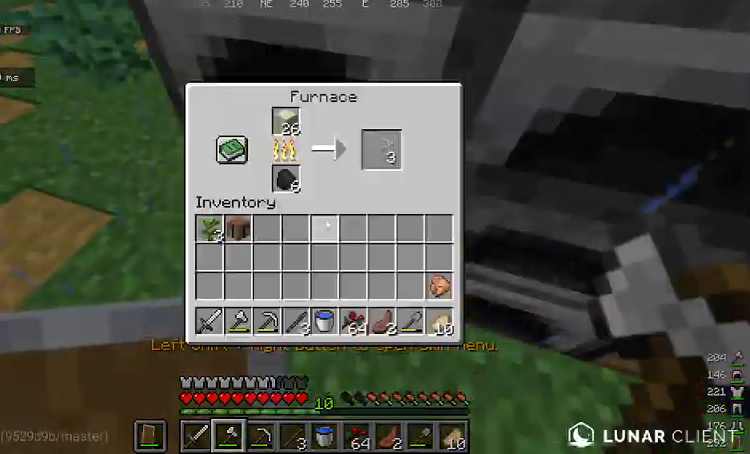
{"keys": [], "mouse": [], "events": [[267, "mouse_right", "down"], [367, "mouse_right", "up"]]}